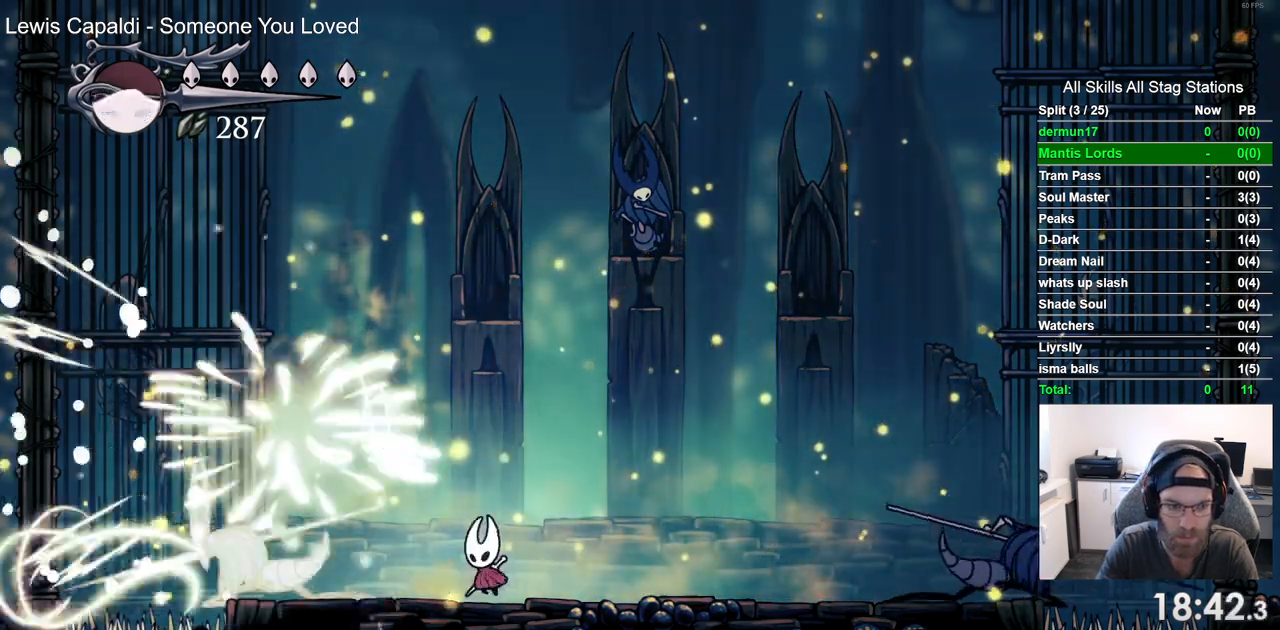
Gameplay with a controller (PlayStation layout); each line is a JSON object with the inputs held at the frame after it (dt_ms = milliseconds from this image to that frame). "events" lists button and stick changes between this image and that frame as [ms after this image, input, new state], when the widget could be followed in between. Not read: L3 R3 SQUARE.
{"dt_ms": 500, "buttons": [], "left_stick": "center", "right_stick": "center", "events": [[433, "DPAD_RIGHT", "up"]]}
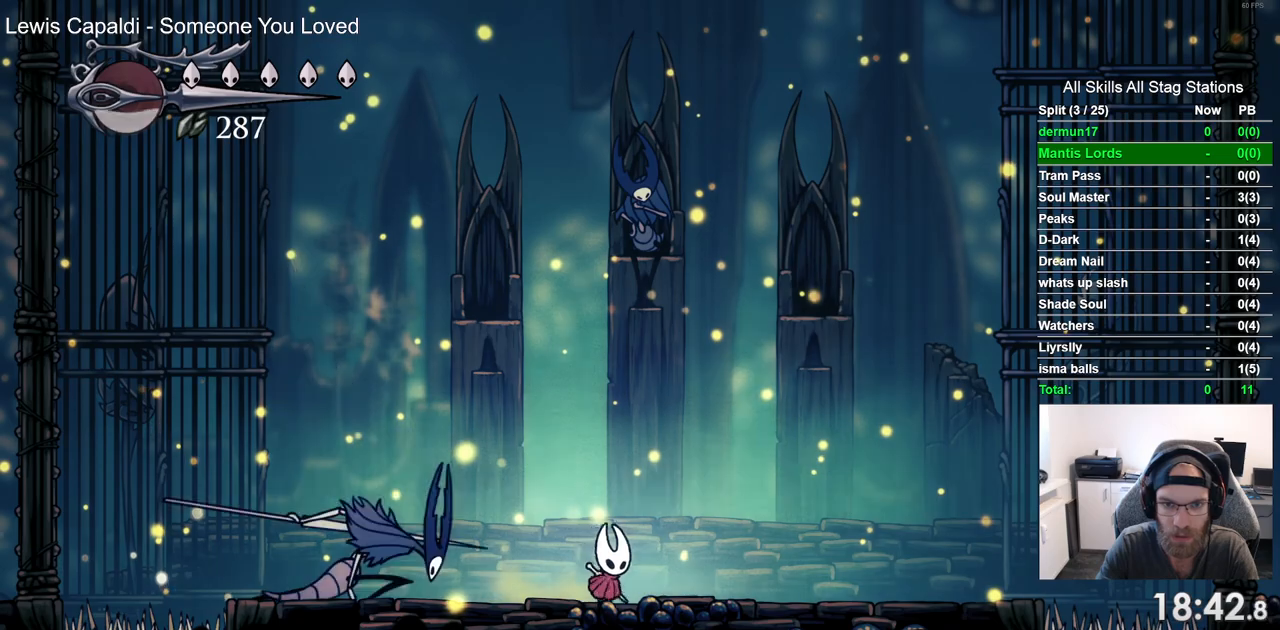
{"dt_ms": 500, "buttons": ["CROSS"], "left_stick": "center", "right_stick": "center", "events": [[67, "DPAD_RIGHT", "down"], [283, "CROSS", "down"], [283, "DPAD_RIGHT", "up"]]}
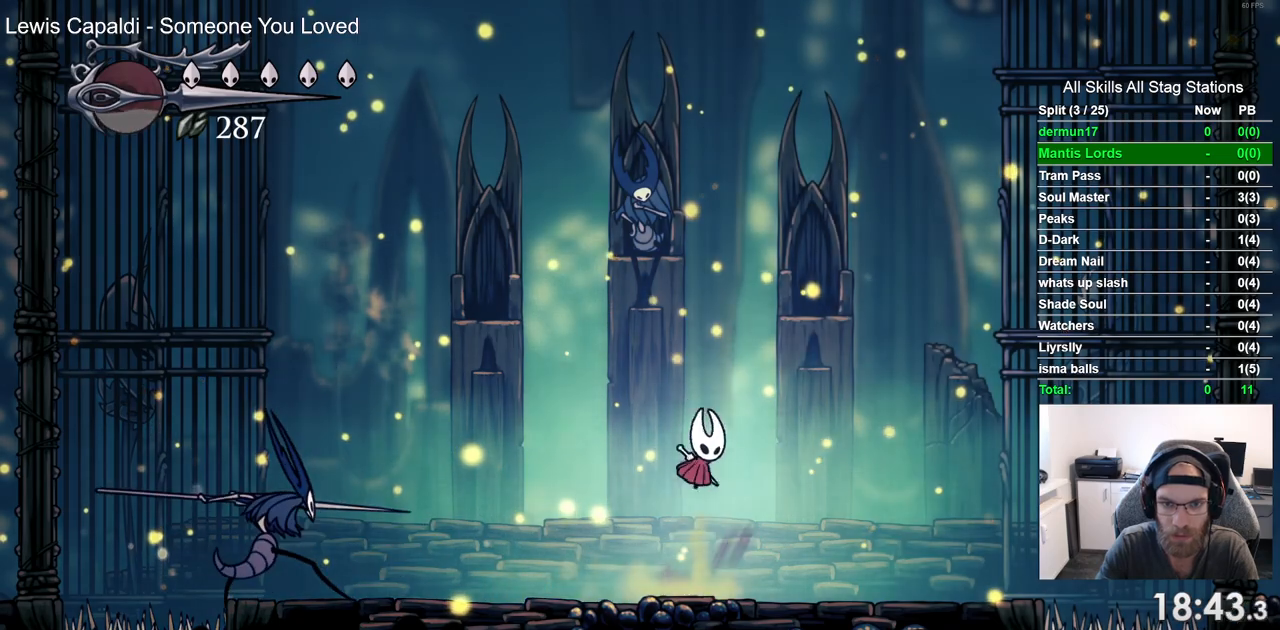
{"dt_ms": 500, "buttons": [], "left_stick": "center", "right_stick": "center", "events": [[83, "DPAD_RIGHT", "down"], [133, "CROSS", "up"], [317, "DPAD_RIGHT", "up"]]}
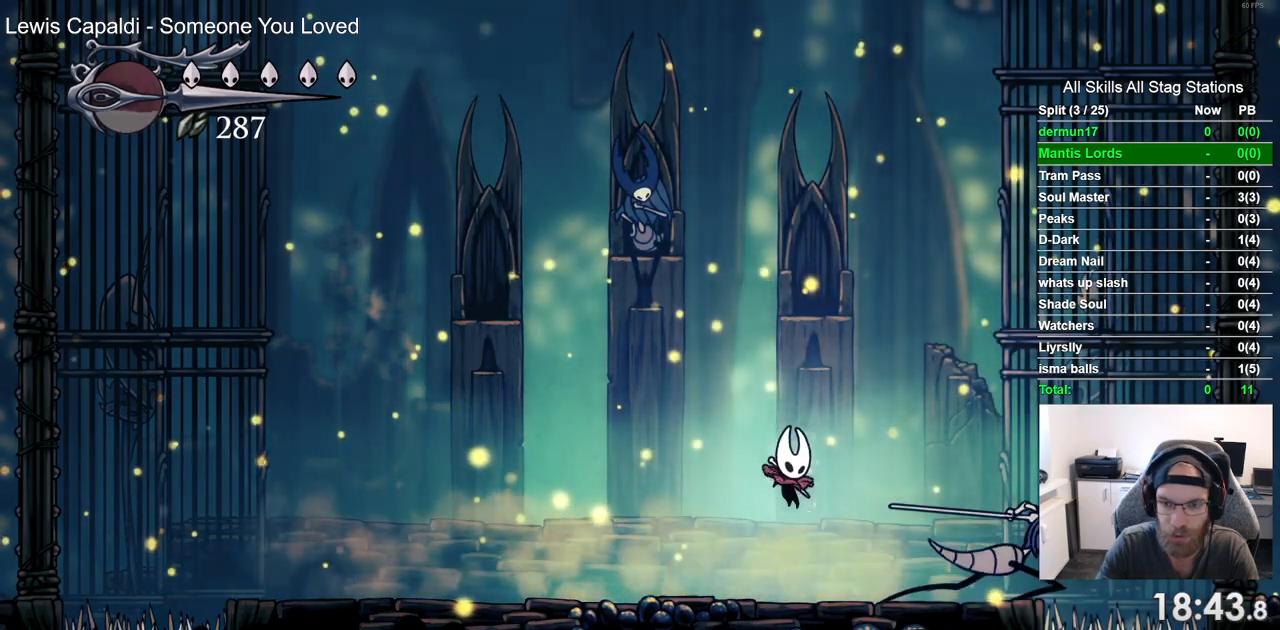
{"dt_ms": 500, "buttons": [], "left_stick": "center", "right_stick": "center"}
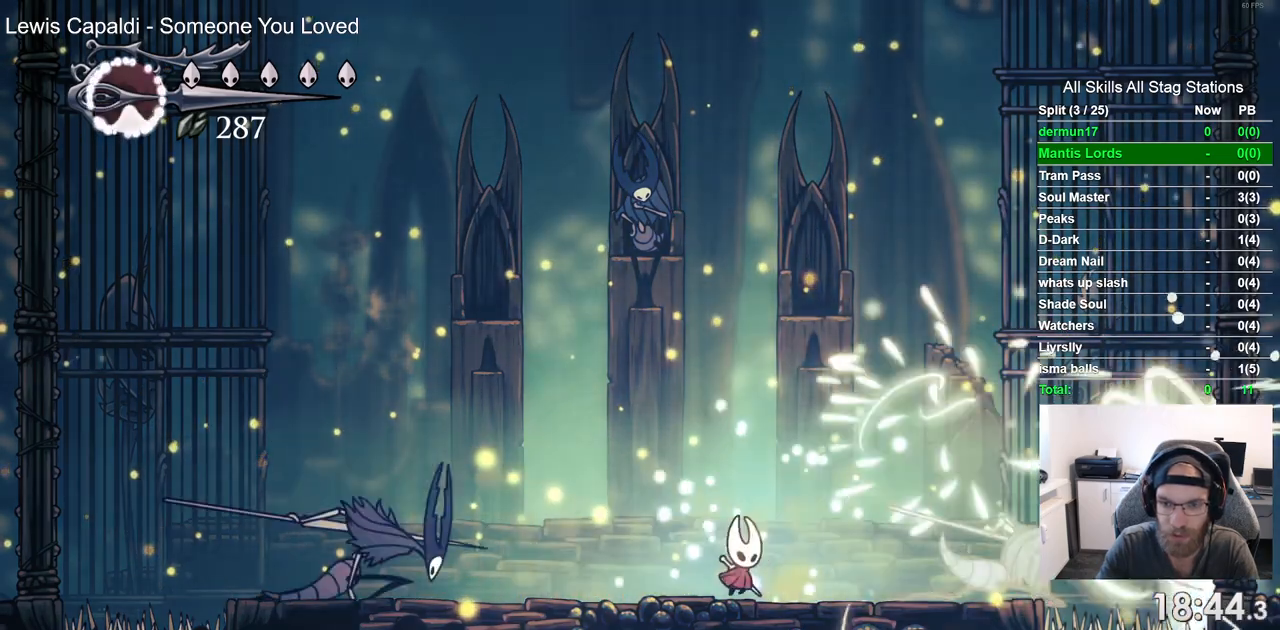
{"dt_ms": 500, "buttons": ["CROSS"], "left_stick": "center", "right_stick": "center", "events": [[50, "DPAD_LEFT", "down"], [283, "DPAD_LEFT", "up"], [317, "CROSS", "down"]]}
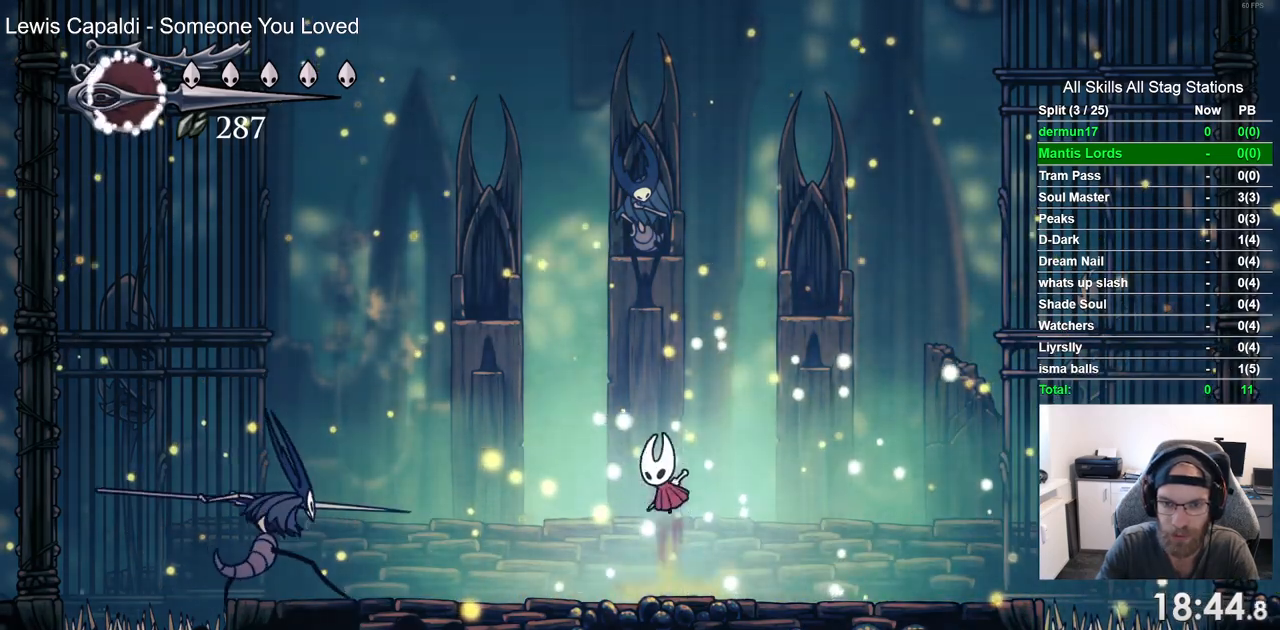
{"dt_ms": 500, "buttons": ["DPAD_RIGHT"], "left_stick": "center", "right_stick": "center", "events": [[100, "DPAD_RIGHT", "down"], [167, "CROSS", "up"]]}
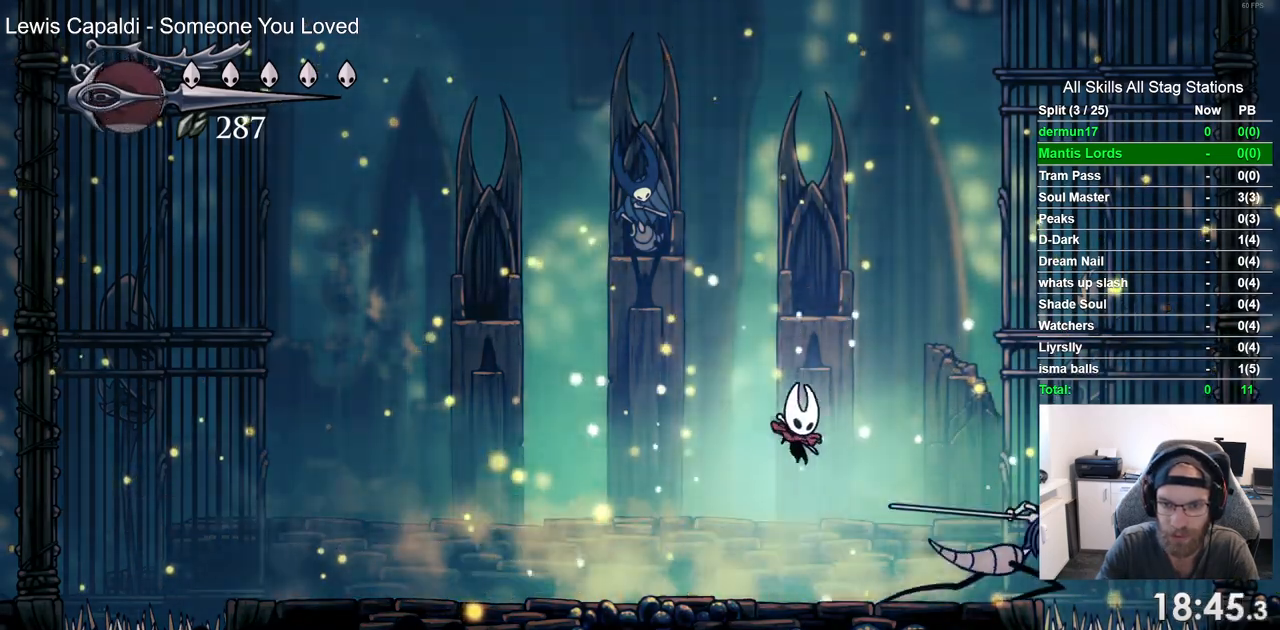
{"dt_ms": 500, "buttons": [], "left_stick": "center", "right_stick": "center", "events": [[33, "DPAD_RIGHT", "up"], [333, "DPAD_RIGHT", "down"], [417, "DPAD_RIGHT", "up"]]}
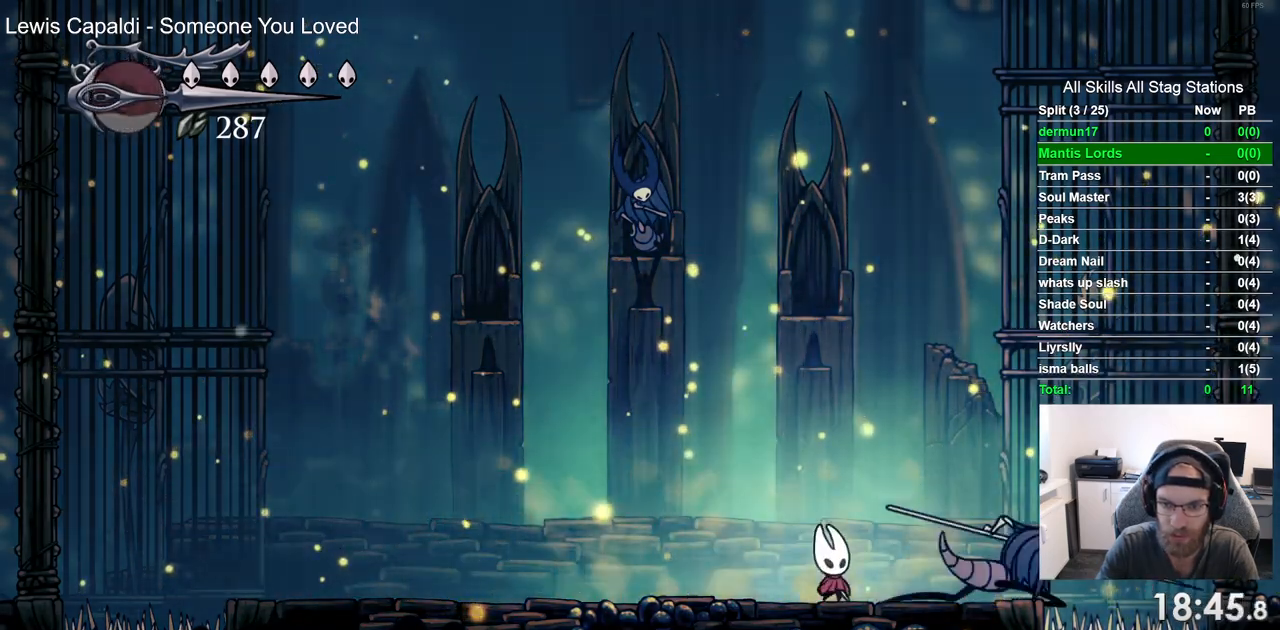
{"dt_ms": 500, "buttons": [], "left_stick": "center", "right_stick": "center", "events": [[83, "DPAD_LEFT", "down"], [367, "DPAD_LEFT", "up"]]}
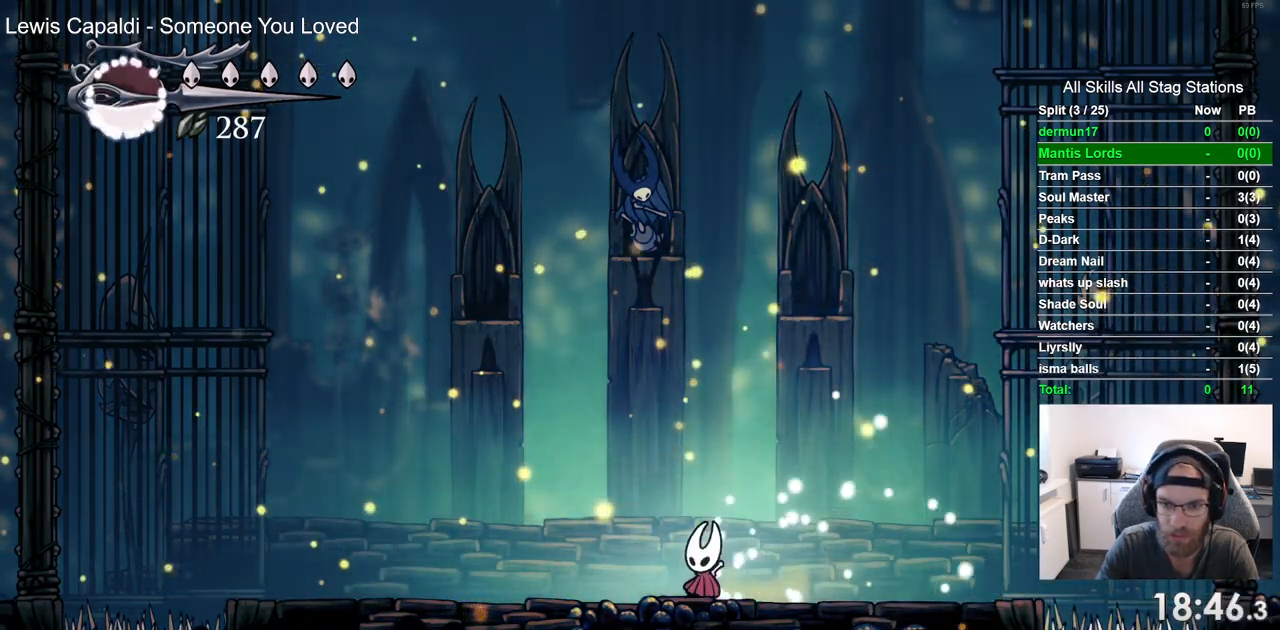
{"dt_ms": 500, "buttons": [], "left_stick": "center", "right_stick": "center", "events": [[167, "DPAD_LEFT", "down"], [317, "DPAD_LEFT", "up"]]}
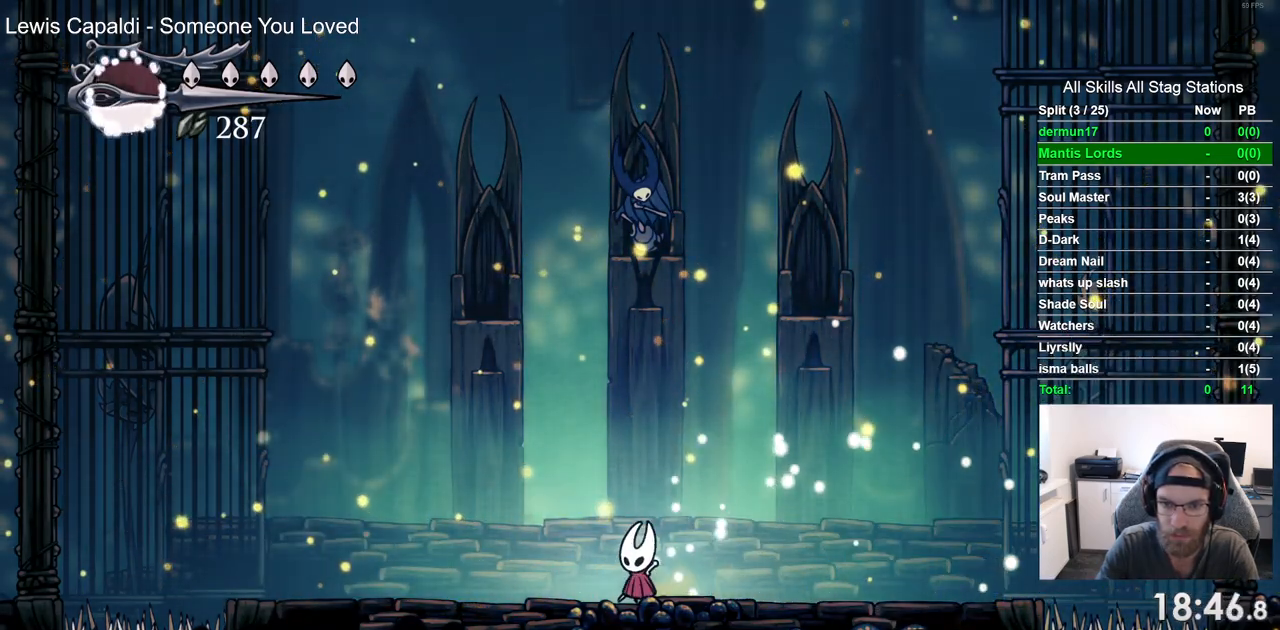
{"dt_ms": 500, "buttons": [], "left_stick": "center", "right_stick": "center", "events": []}
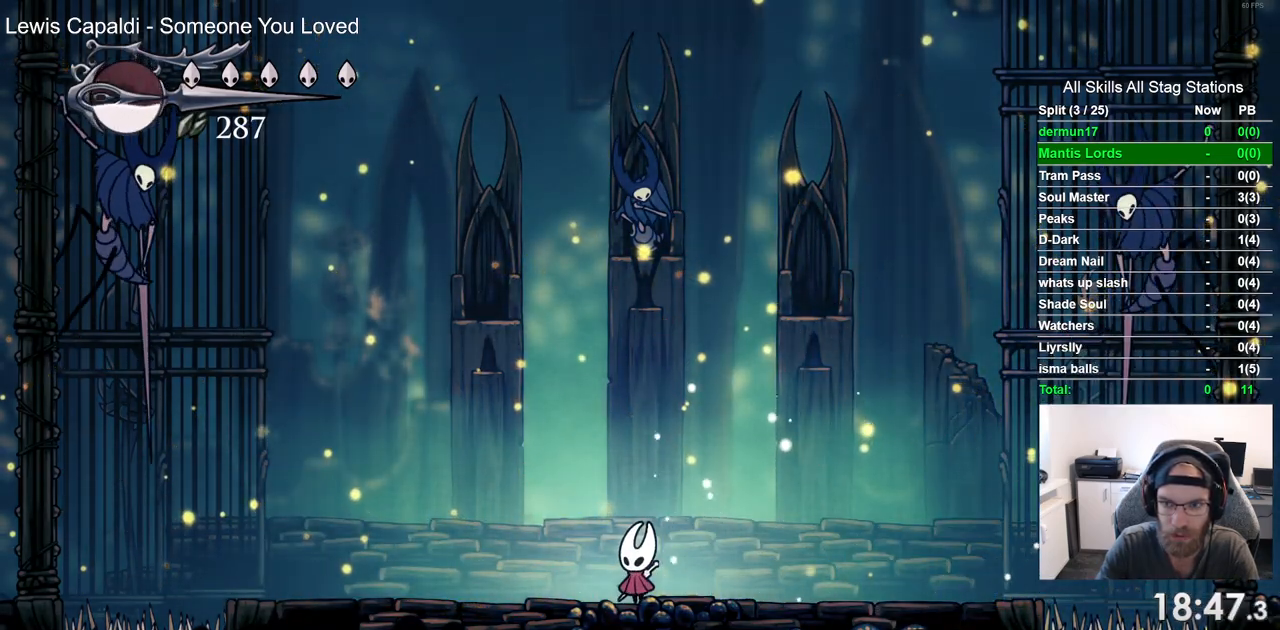
{"dt_ms": 500, "buttons": [], "left_stick": "center", "right_stick": "center", "events": []}
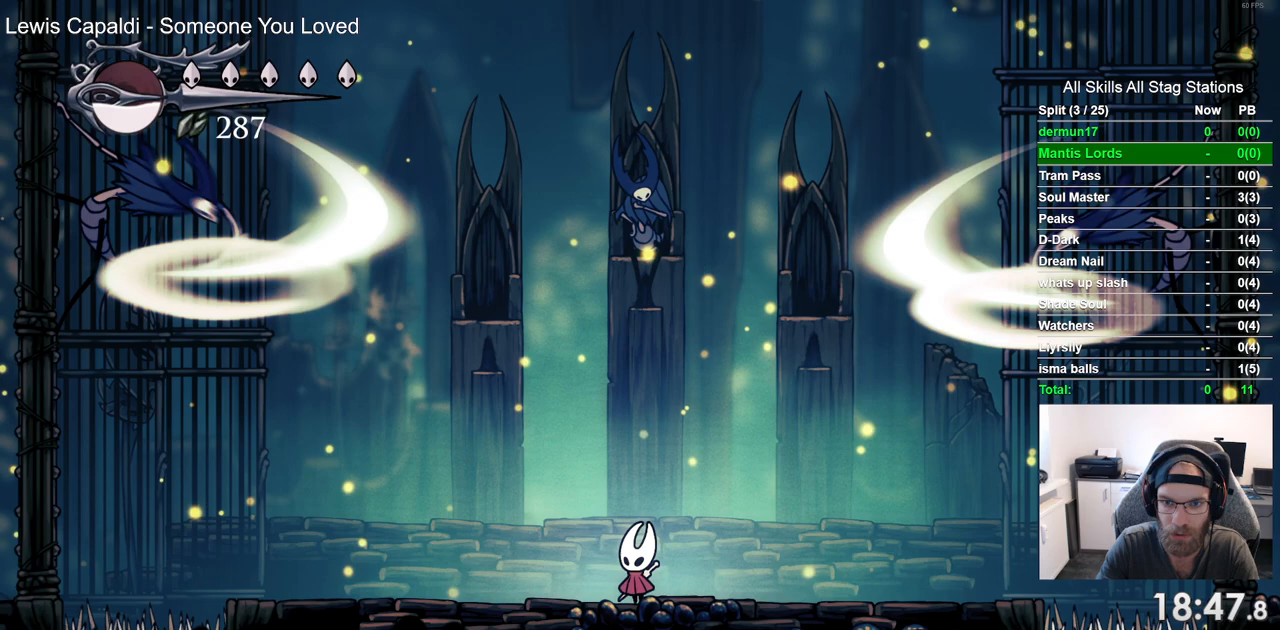
{"dt_ms": 500, "buttons": [], "left_stick": "center", "right_stick": "center", "events": []}
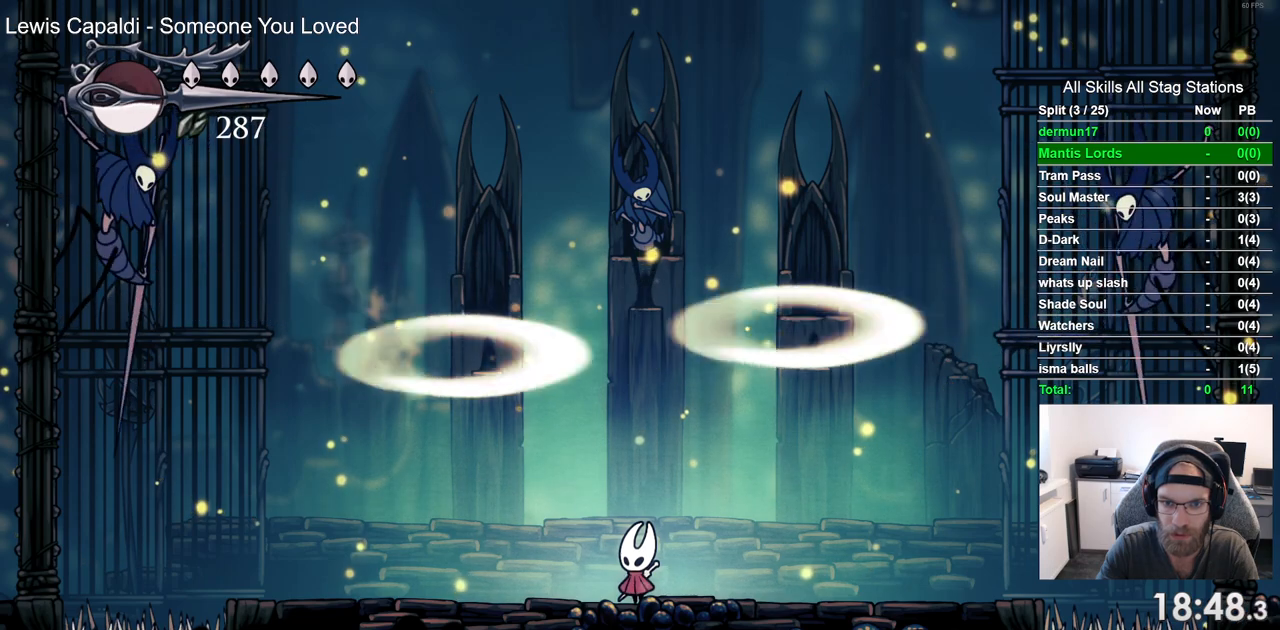
{"dt_ms": 500, "buttons": [], "left_stick": "center", "right_stick": "center", "events": [[150, "DPAD_LEFT", "down"], [217, "DPAD_LEFT", "up"], [417, "DPAD_RIGHT", "down"], [483, "DPAD_RIGHT", "up"]]}
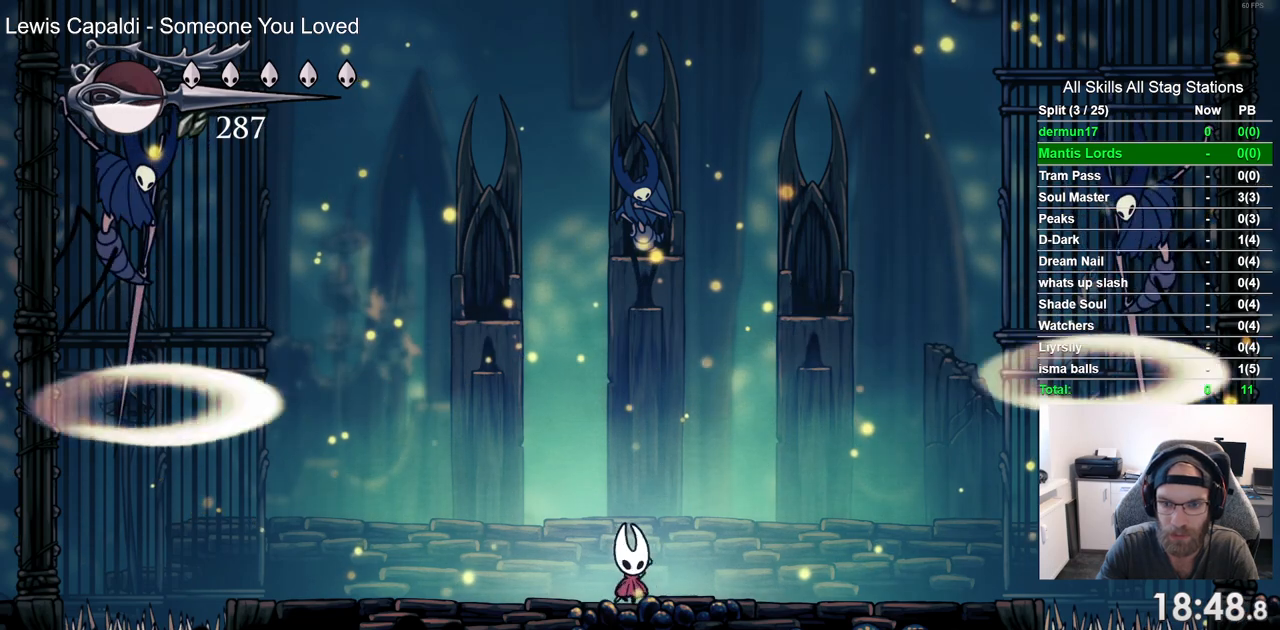
{"dt_ms": 500, "buttons": [], "left_stick": "center", "right_stick": "center", "events": [[200, "DPAD_LEFT", "down"], [267, "DPAD_LEFT", "up"]]}
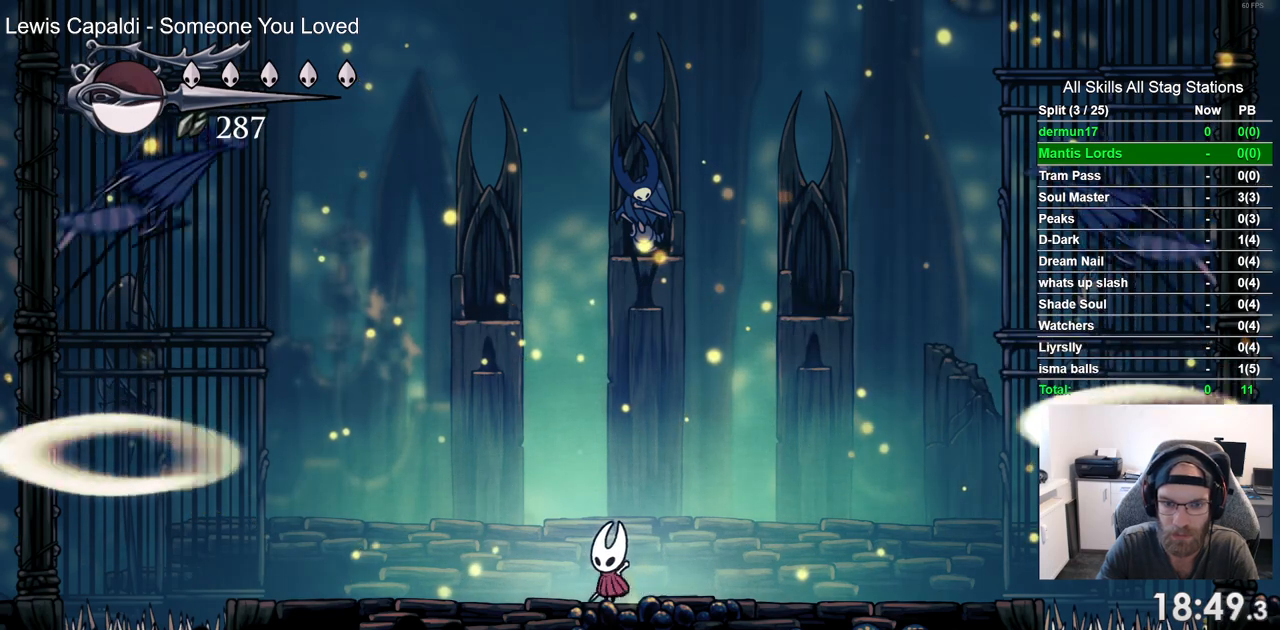
{"dt_ms": 500, "buttons": ["CROSS"], "left_stick": "center", "right_stick": "center", "events": [[283, "CROSS", "down"]]}
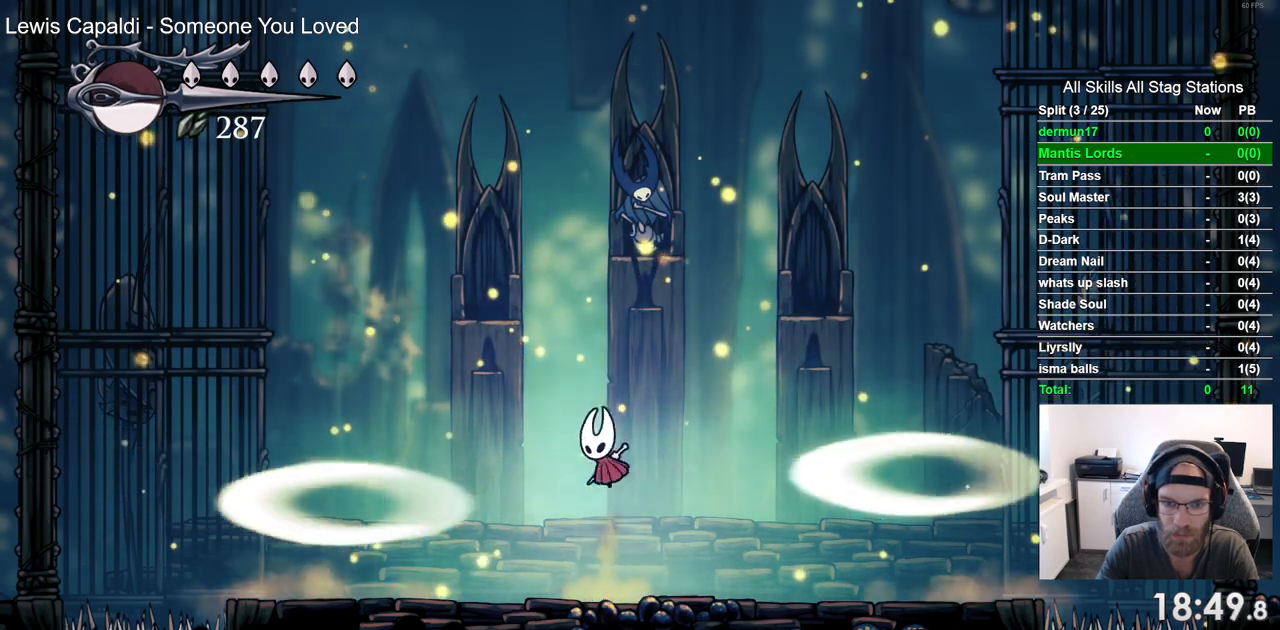
{"dt_ms": 500, "buttons": [], "left_stick": "center", "right_stick": "center", "events": [[333, "CROSS", "up"]]}
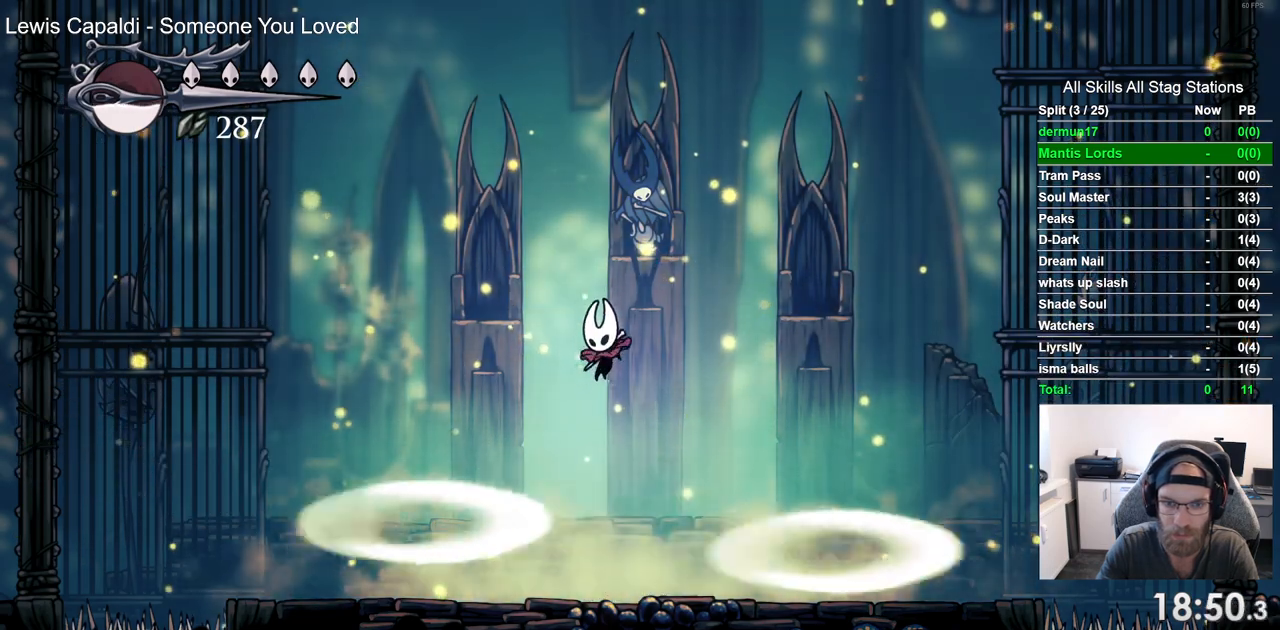
{"dt_ms": 500, "buttons": ["DPAD_RIGHT"], "left_stick": "center", "right_stick": "center", "events": [[183, "DPAD_RIGHT", "down"]]}
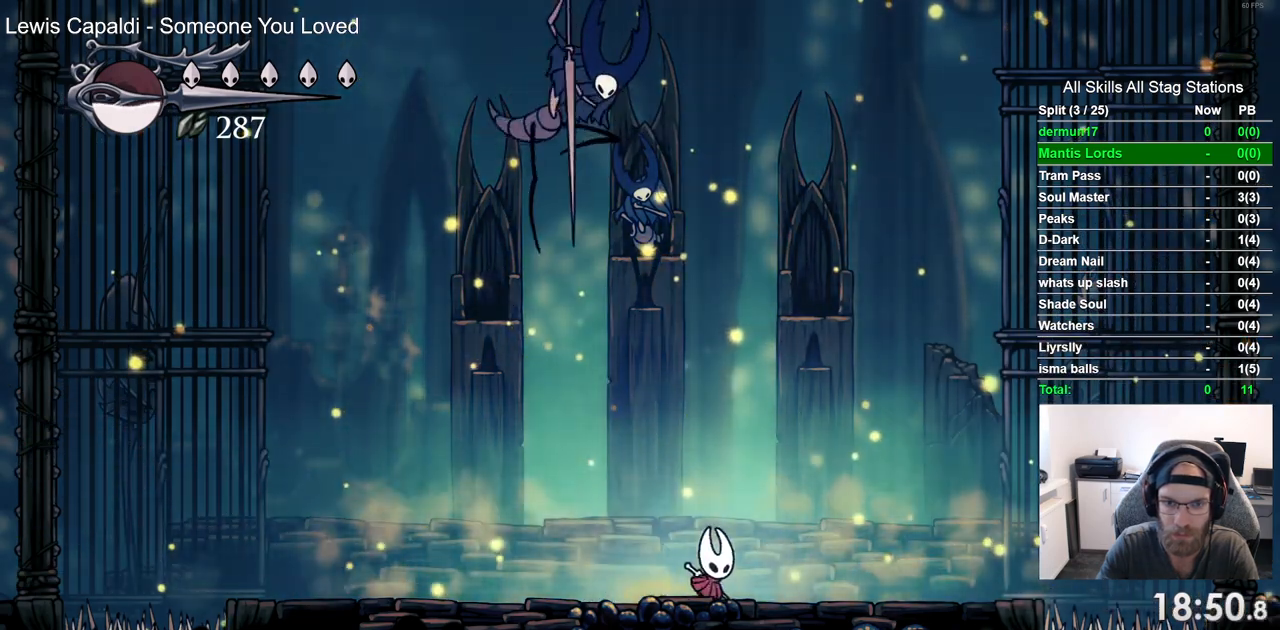
{"dt_ms": 500, "buttons": ["DPAD_RIGHT"], "left_stick": "center", "right_stick": "center", "events": [[250, "DPAD_RIGHT", "up"], [283, "DPAD_LEFT", "down"], [383, "DPAD_LEFT", "up"], [383, "DPAD_UP", "down"], [417, "DPAD_UP", "up"], [467, "DPAD_RIGHT", "down"]]}
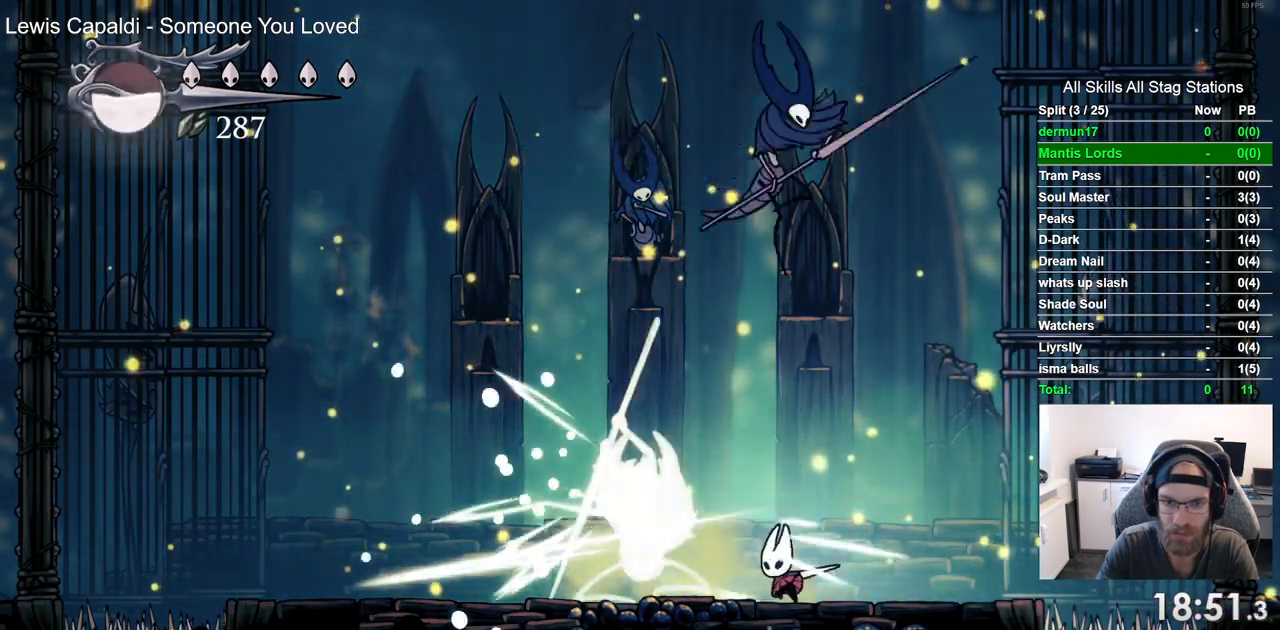
{"dt_ms": 1000, "buttons": [], "left_stick": "center", "right_stick": "center"}
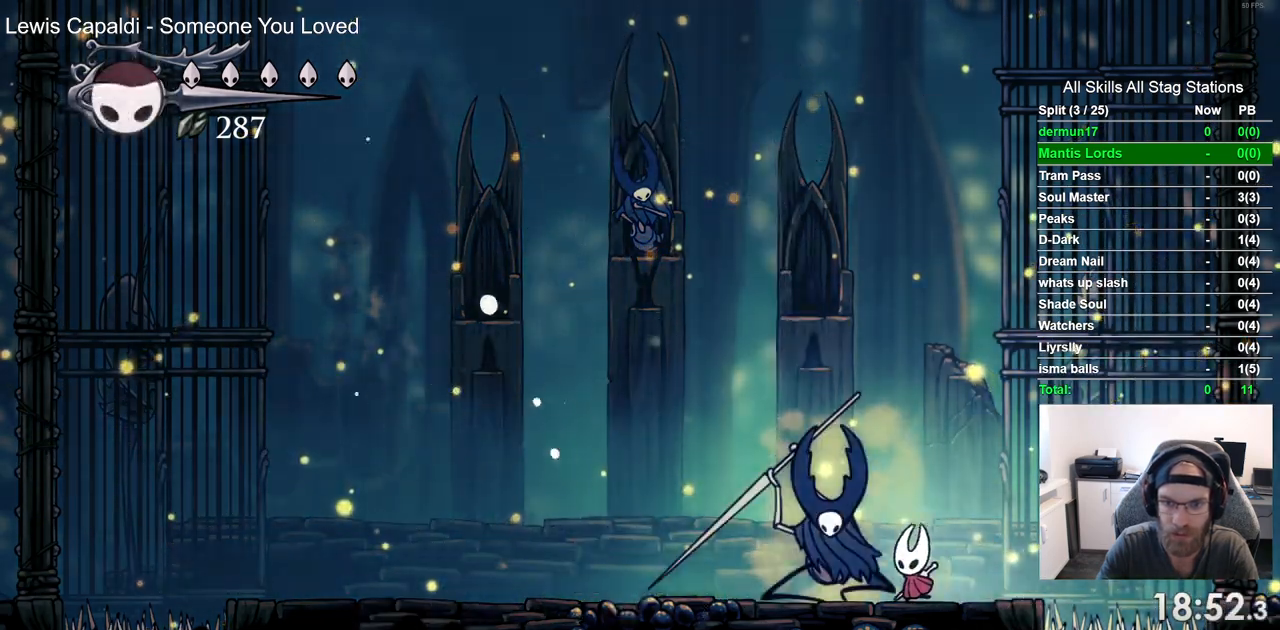
{"dt_ms": 500, "buttons": ["DPAD_LEFT"], "left_stick": "center", "right_stick": "center", "events": [[333, "DPAD_LEFT", "down"]]}
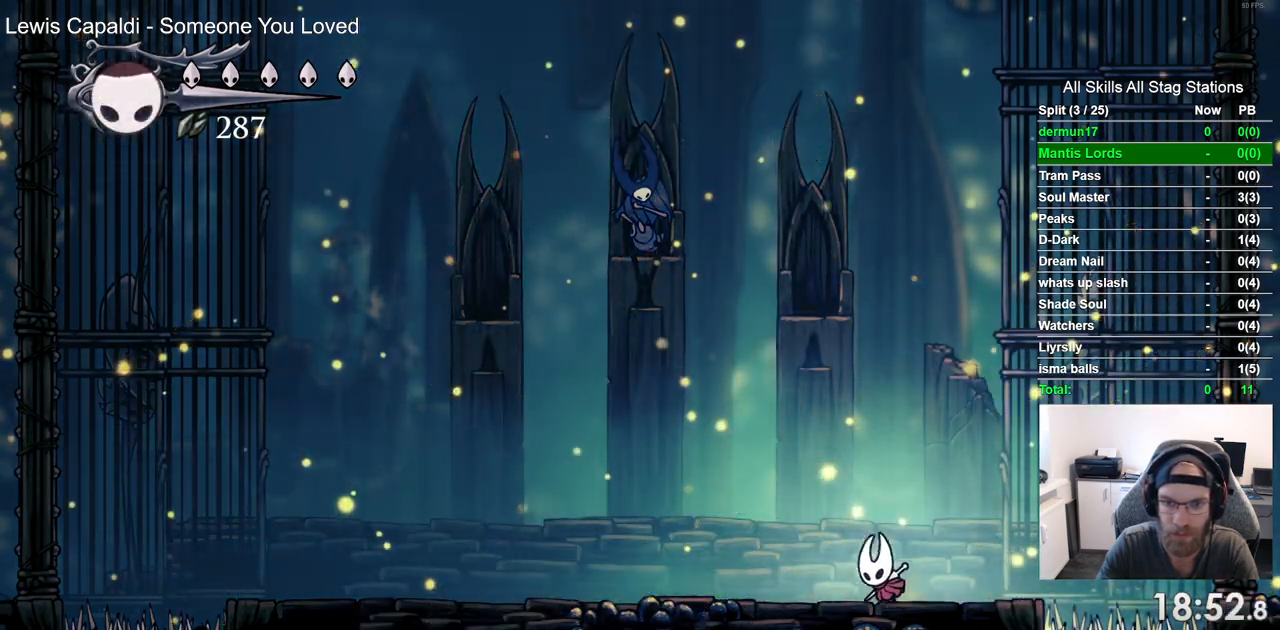
{"dt_ms": 500, "buttons": ["DPAD_LEFT"], "left_stick": "center", "right_stick": "center", "events": []}
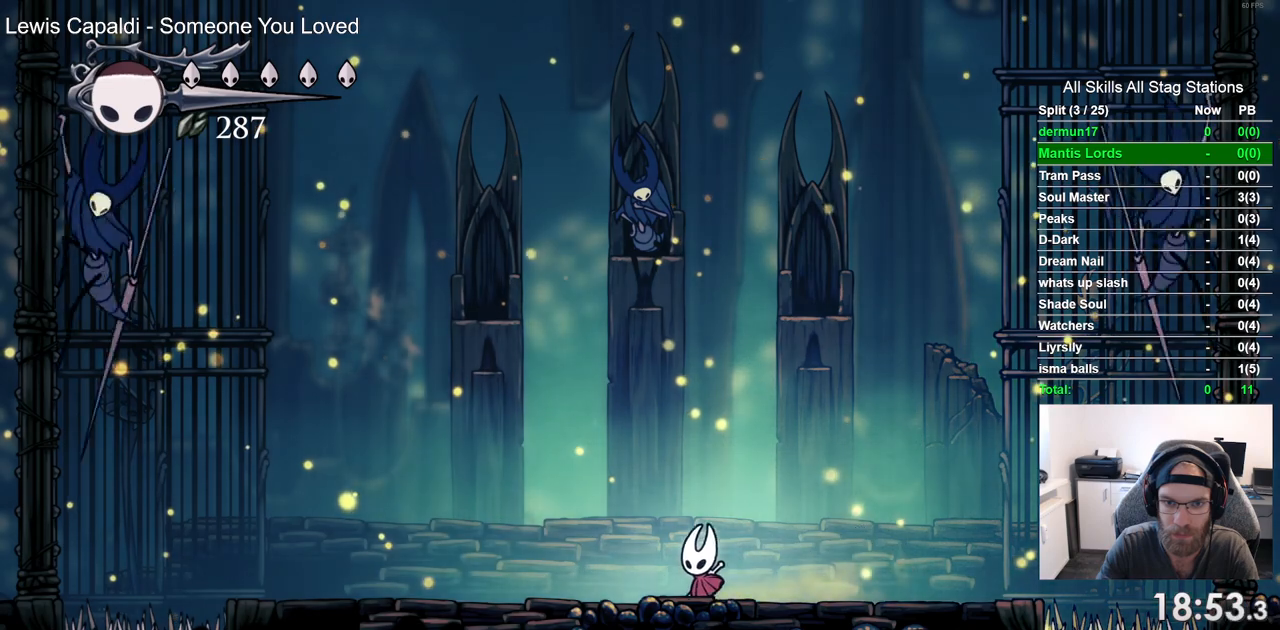
{"dt_ms": 500, "buttons": [], "left_stick": "center", "right_stick": "center", "events": [[133, "DPAD_LEFT", "up"]]}
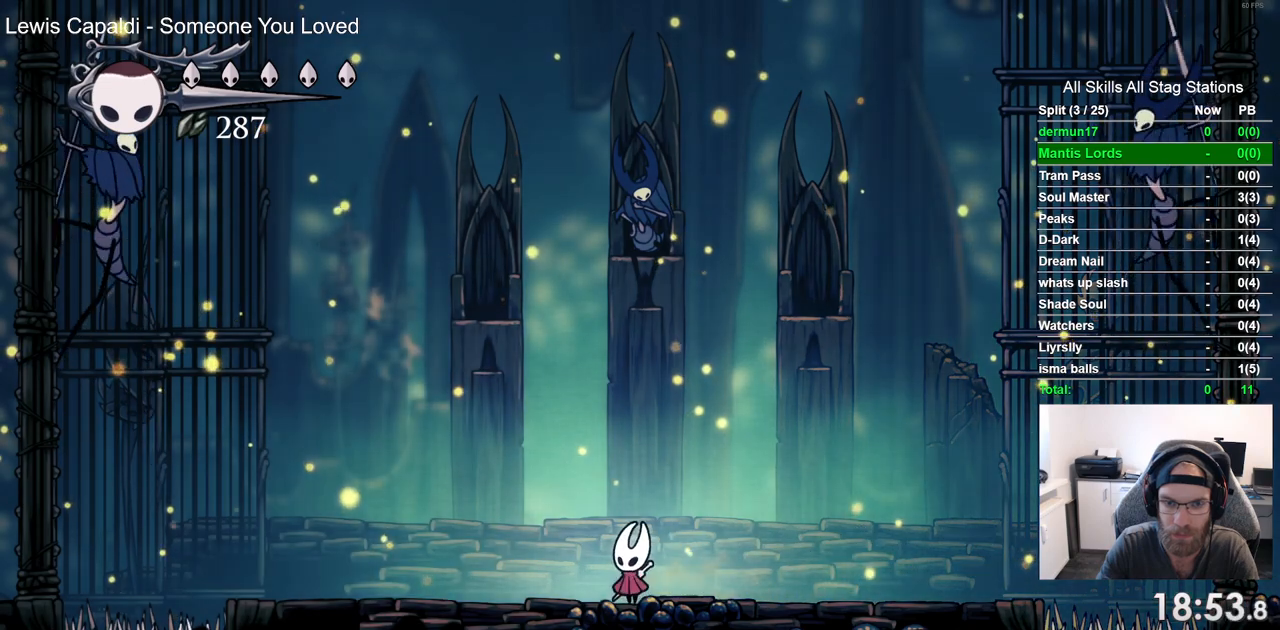
{"dt_ms": 500, "buttons": ["DPAD_RIGHT"], "left_stick": "center", "right_stick": "center", "events": [[333, "DPAD_RIGHT", "down"]]}
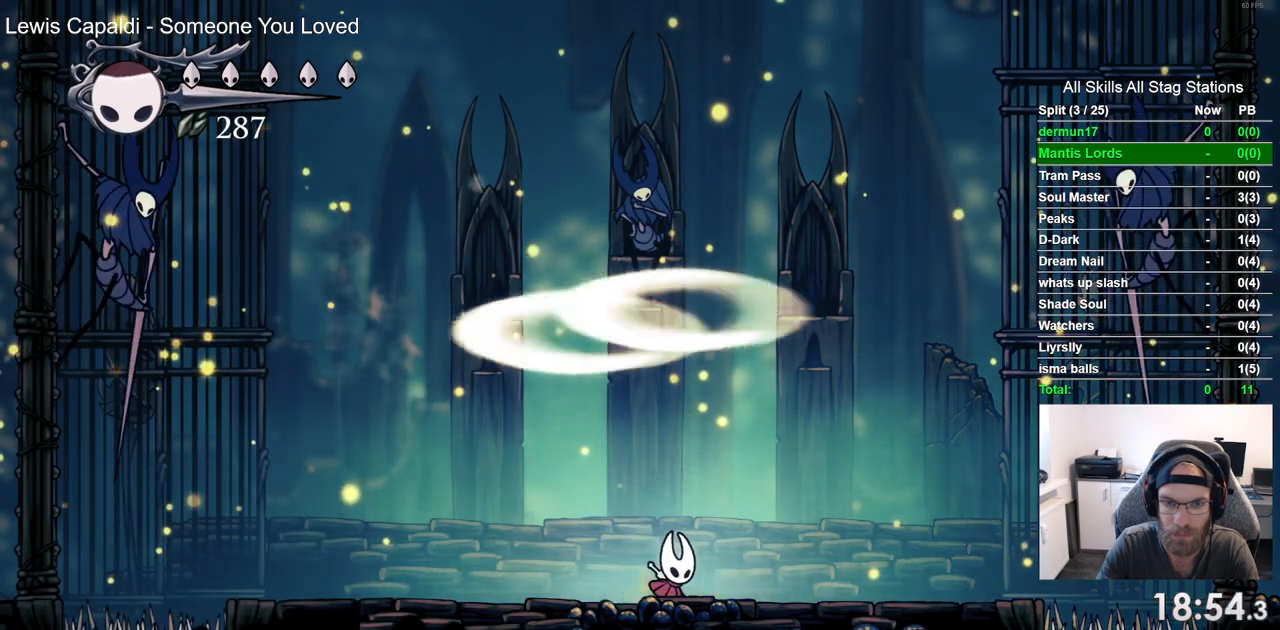
{"dt_ms": 500, "buttons": [], "left_stick": "center", "right_stick": "center", "events": [[100, "DPAD_RIGHT", "up"], [250, "DPAD_LEFT", "down"], [483, "DPAD_LEFT", "up"]]}
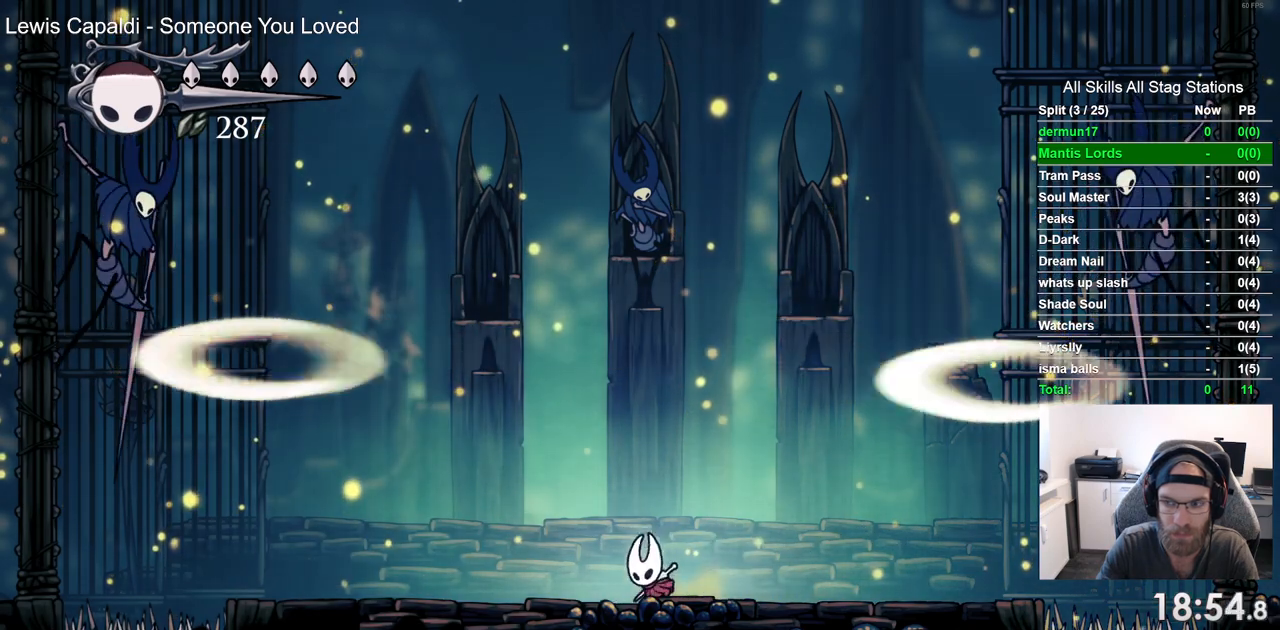
{"dt_ms": 500, "buttons": [], "left_stick": "center", "right_stick": "center", "events": [[417, "DPAD_LEFT", "down"], [500, "DPAD_LEFT", "up"]]}
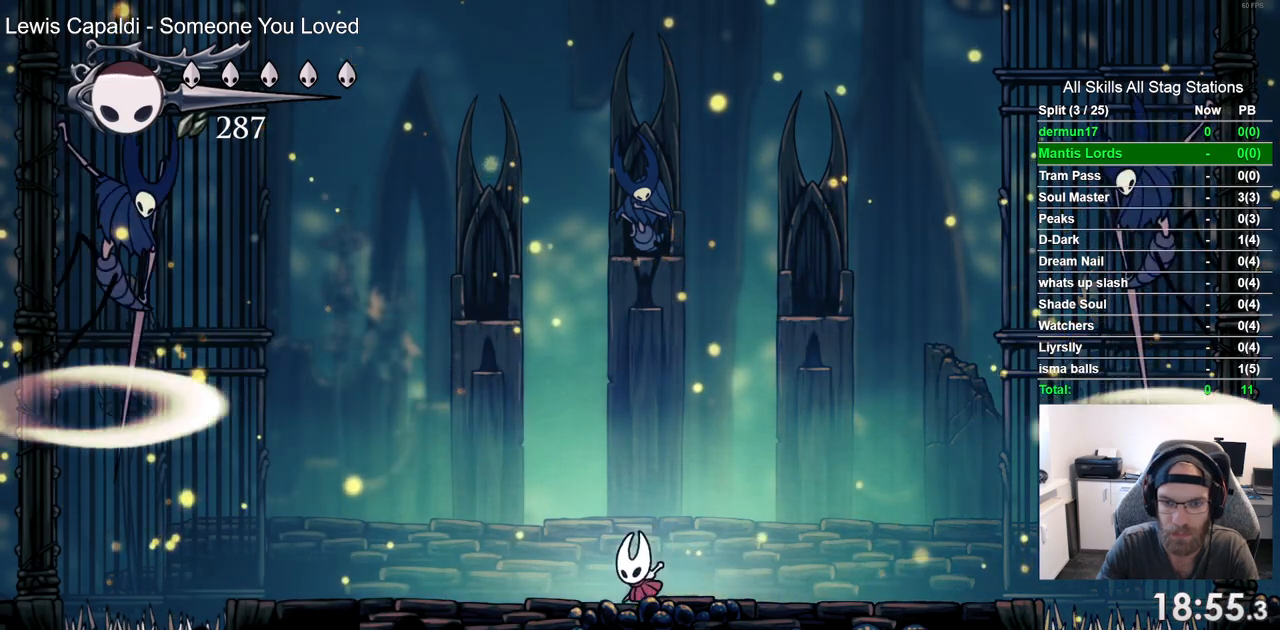
{"dt_ms": 500, "buttons": ["DPAD_LEFT"], "left_stick": "center", "right_stick": "center", "events": [[467, "DPAD_LEFT", "down"]]}
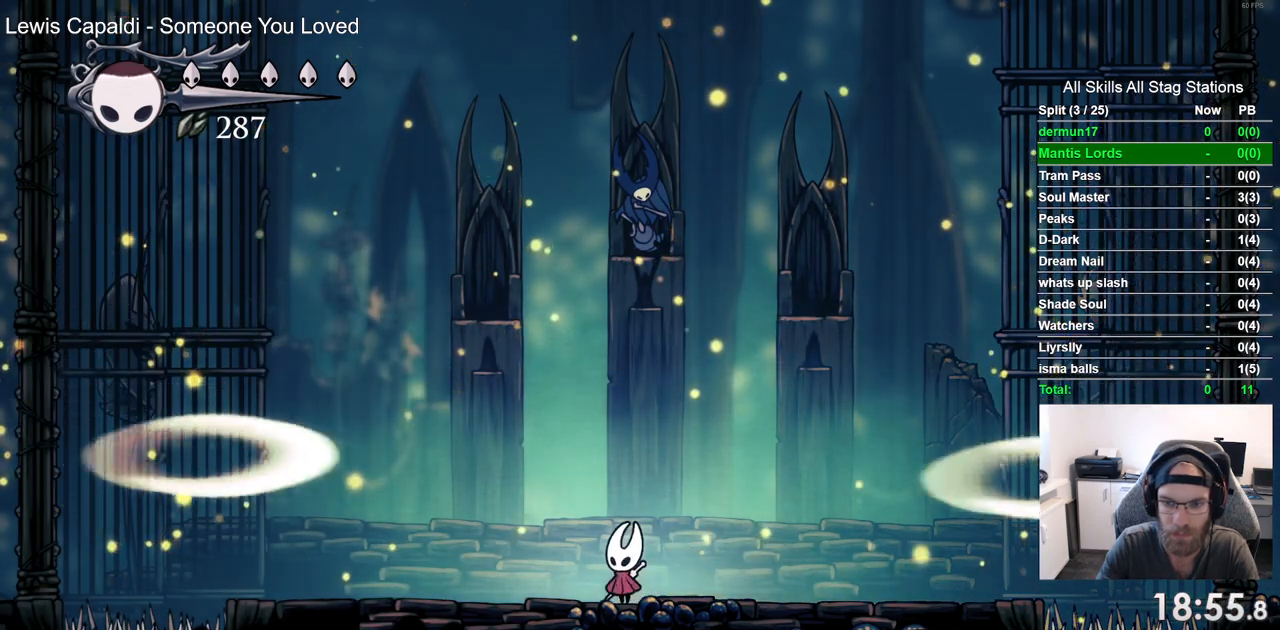
{"dt_ms": 500, "buttons": [], "left_stick": "center", "right_stick": "center", "events": [[17, "CROSS", "down"], [50, "DPAD_LEFT", "up"], [483, "CROSS", "up"]]}
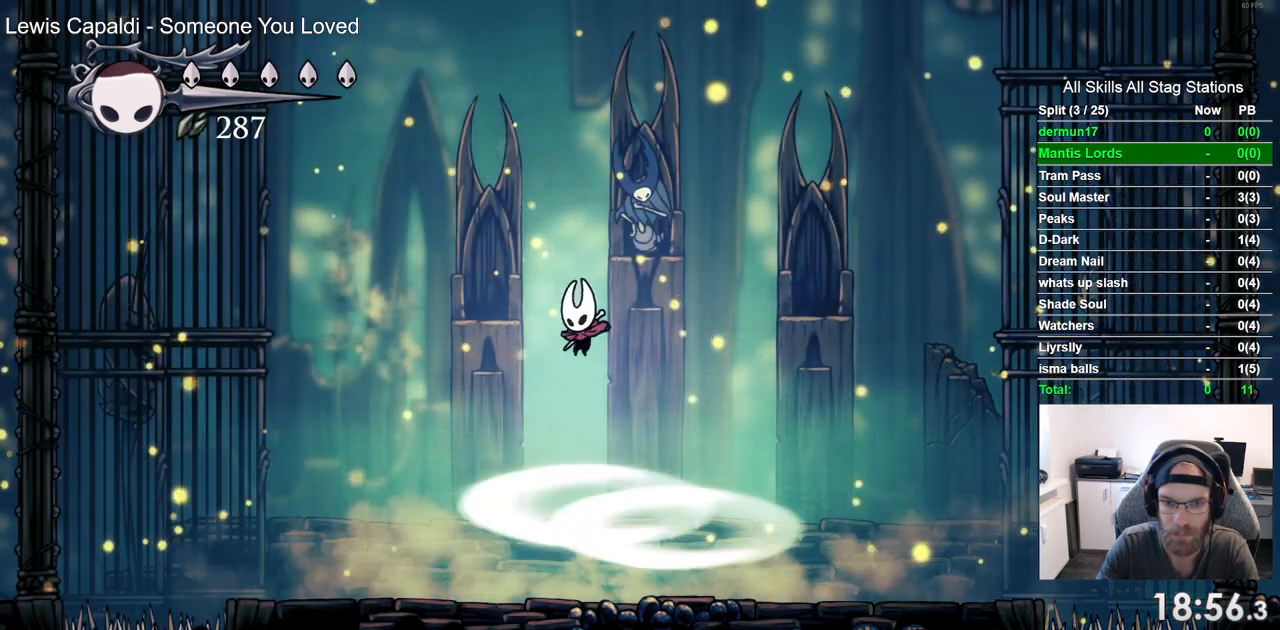
{"dt_ms": 500, "buttons": [], "left_stick": "center", "right_stick": "center", "events": [[300, "DPAD_LEFT", "down"], [417, "DPAD_LEFT", "up"]]}